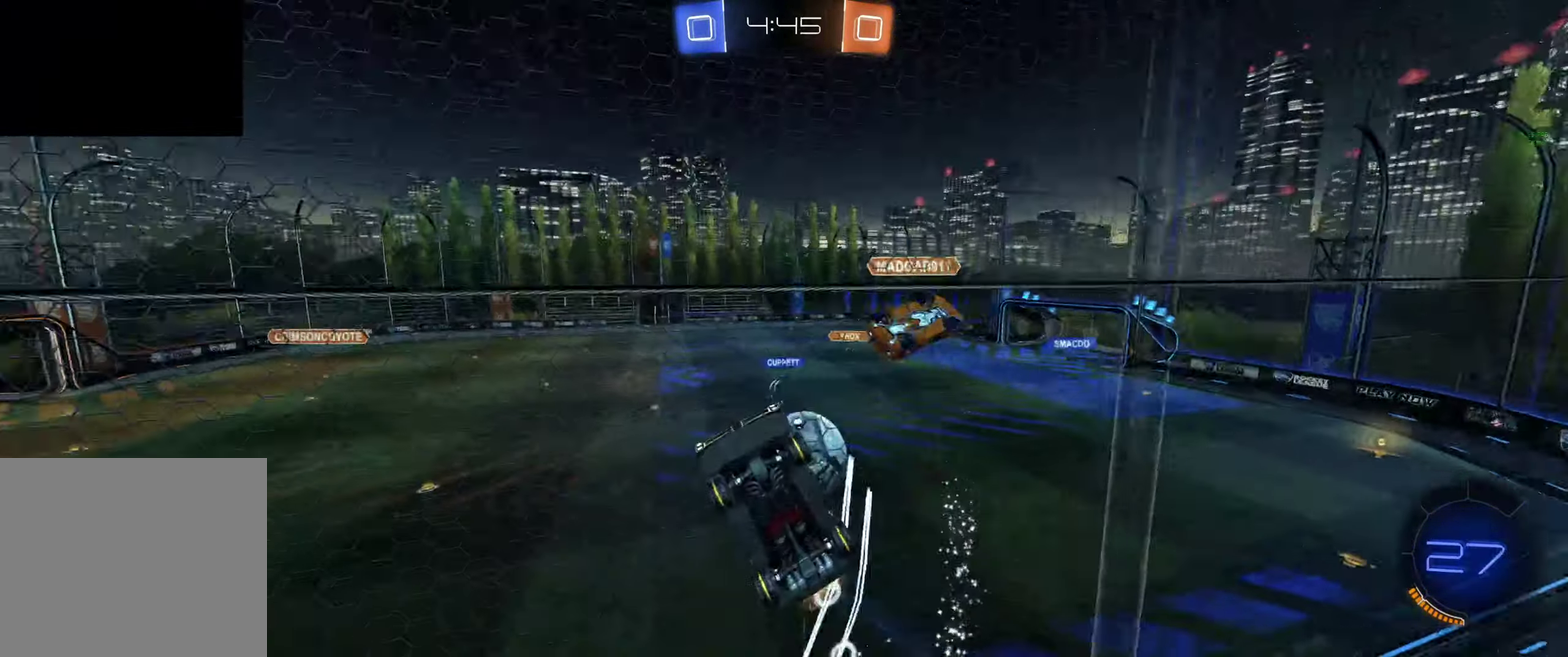
Gameplay with a controller (Xbox layout); each line is a JSON object with the inputs held at the frame after it. "events" lists button and stick changes between this image and that frame as [ms after this image, input, new state], when the widget could be followed in between. This document gives stick clicks only as held states, not as events.
{"buttons": ["R2"], "left_stick": "left", "right_stick": "center", "events": [[33, "B", "up"], [266, "left_stick", "left"], [366, "L1", "down"], [466, "L1", "up"]]}
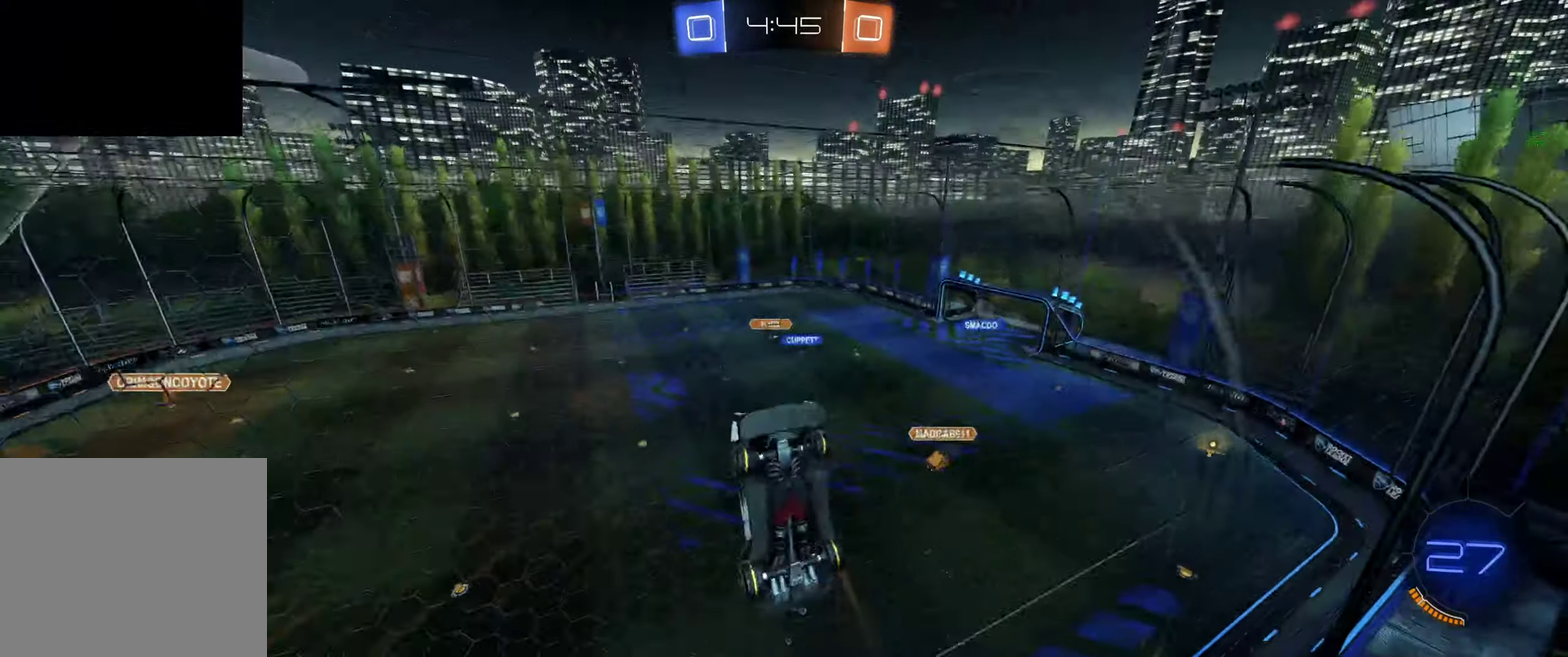
{"buttons": ["R2"], "left_stick": "up-left", "right_stick": "center", "events": [[33, "left_stick", "up-left"], [66, "L1", "down"], [166, "L1", "up"]]}
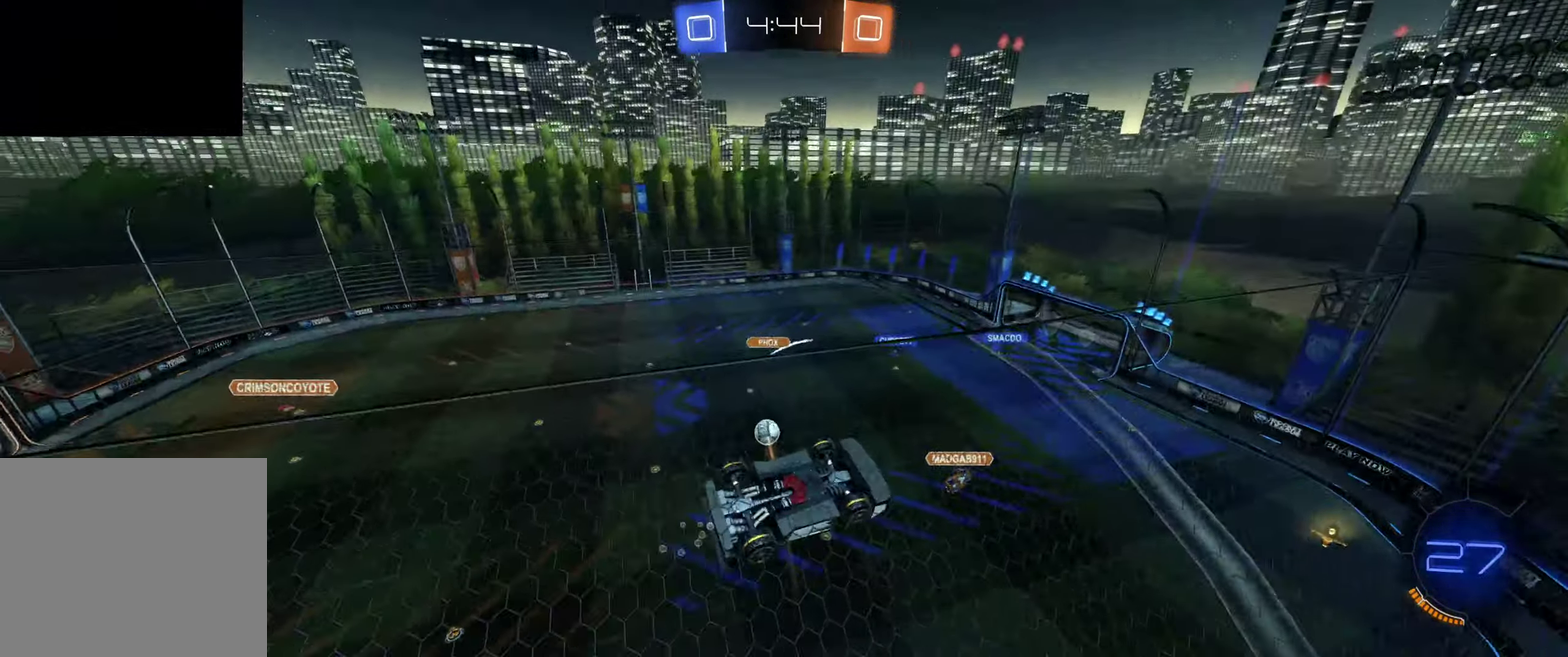
{"buttons": ["B", "R2"], "left_stick": "center", "right_stick": "center", "events": [[100, "left_stick", "center"], [166, "B", "down"]]}
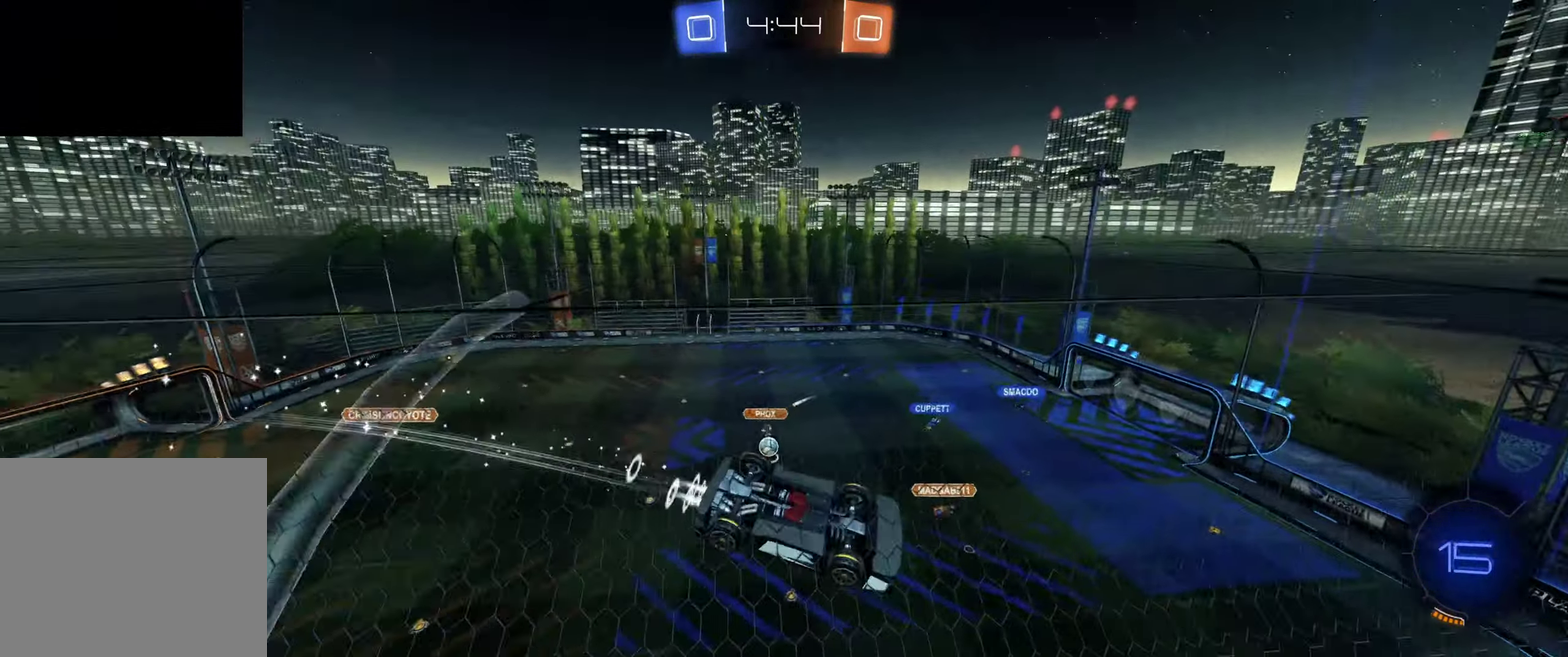
{"buttons": ["R2"], "left_stick": "center", "right_stick": "center", "events": [[66, "B", "up"], [133, "left_stick", "down"], [200, "left_stick", "down-right"], [234, "L1", "down"], [400, "L1", "up"], [434, "left_stick", "center"]]}
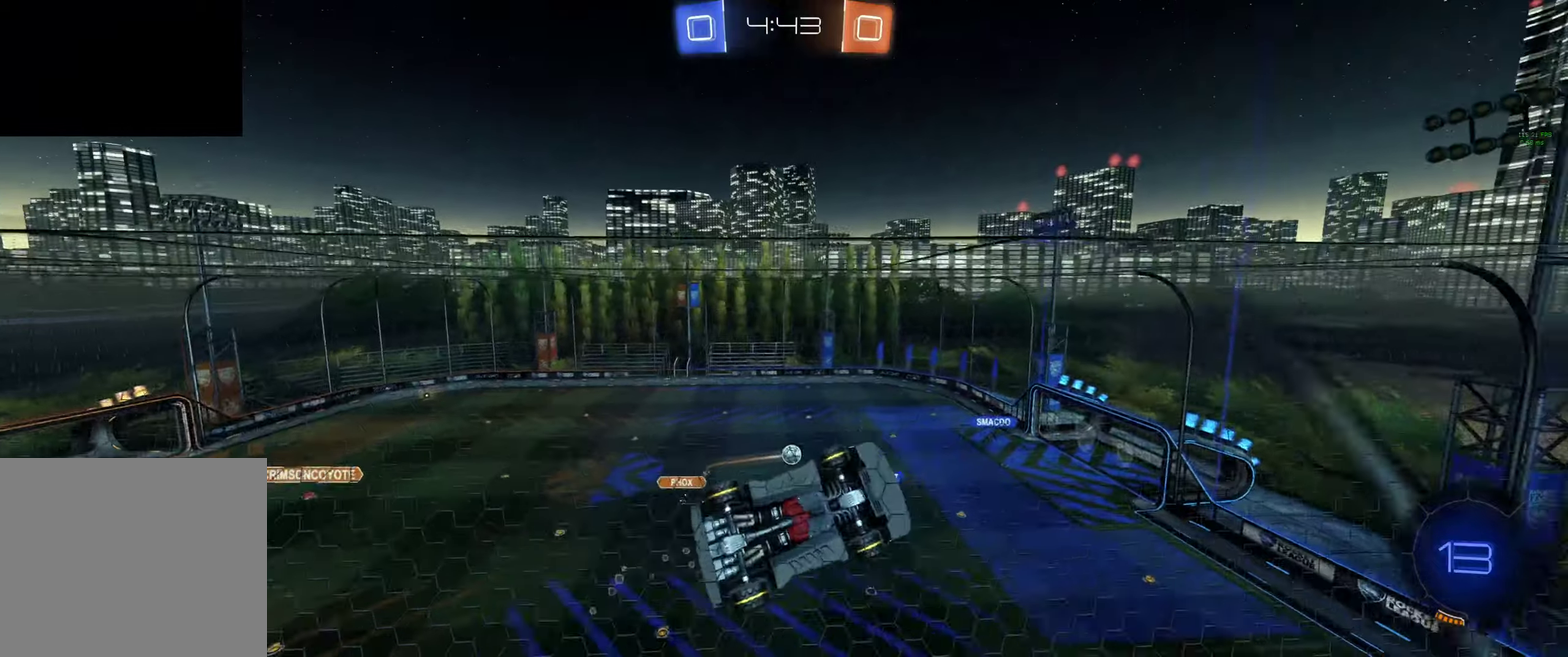
{"buttons": ["R2"], "left_stick": "up-left", "right_stick": "center", "events": [[167, "L1", "down"], [167, "left_stick", "right"], [234, "left_stick", "up-right"], [267, "L1", "up"], [300, "left_stick", "up-left"]]}
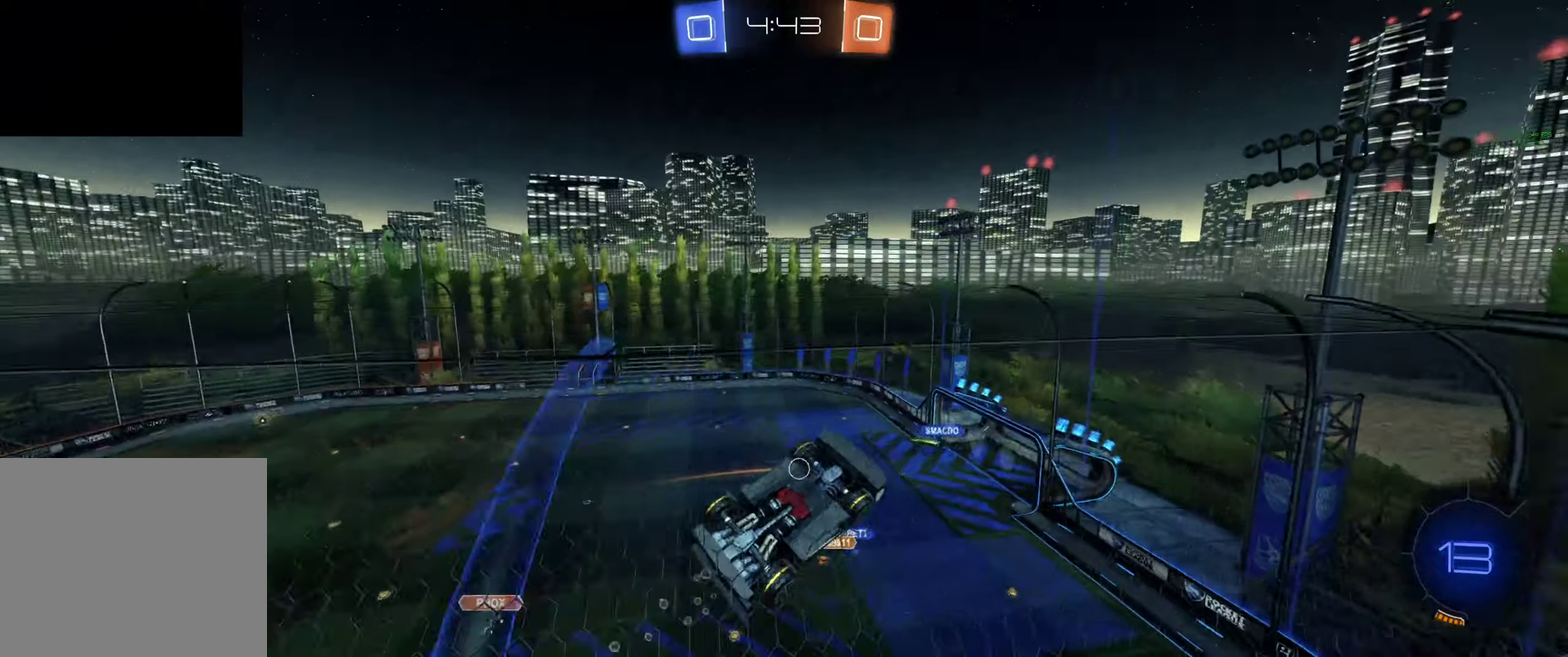
{"buttons": ["R2"], "left_stick": "left", "right_stick": "center", "events": [[367, "left_stick", "left"]]}
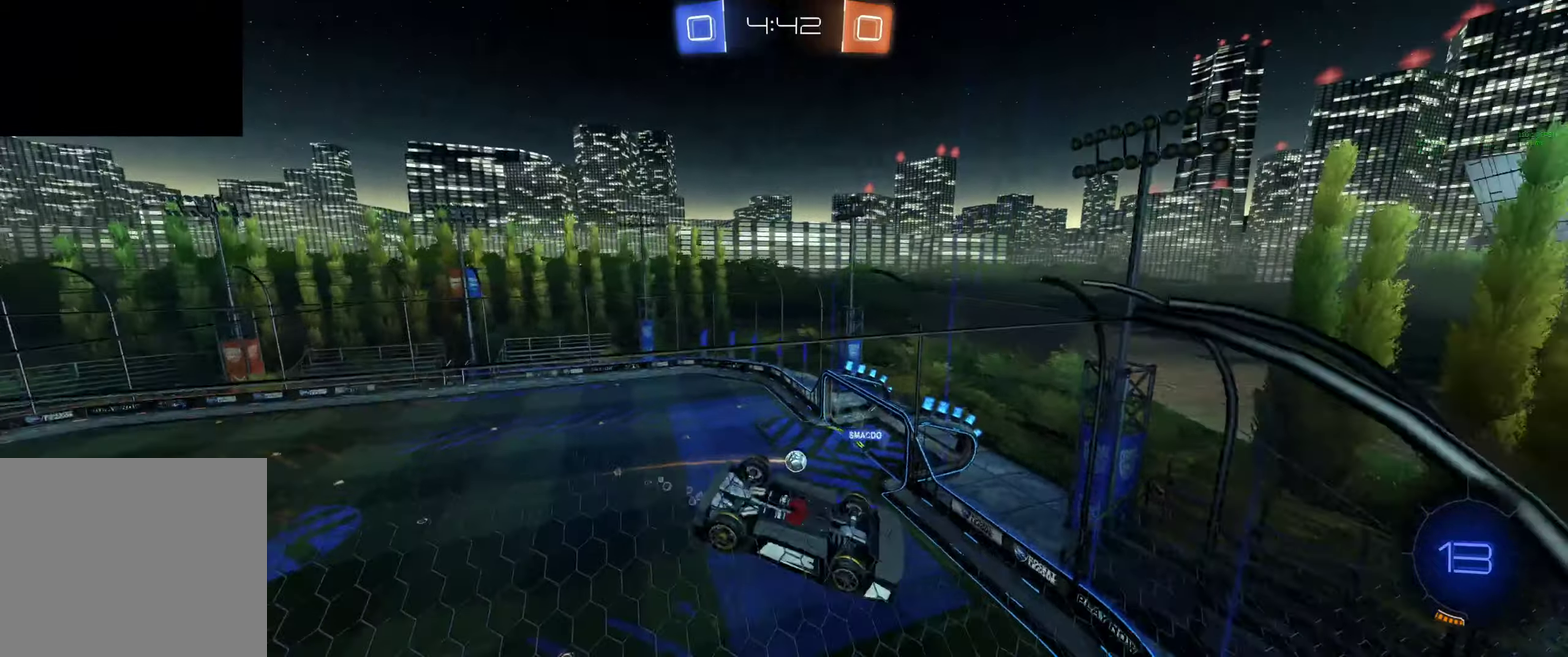
{"buttons": ["R2"], "left_stick": "center", "right_stick": "center", "events": [[167, "left_stick", "center"]]}